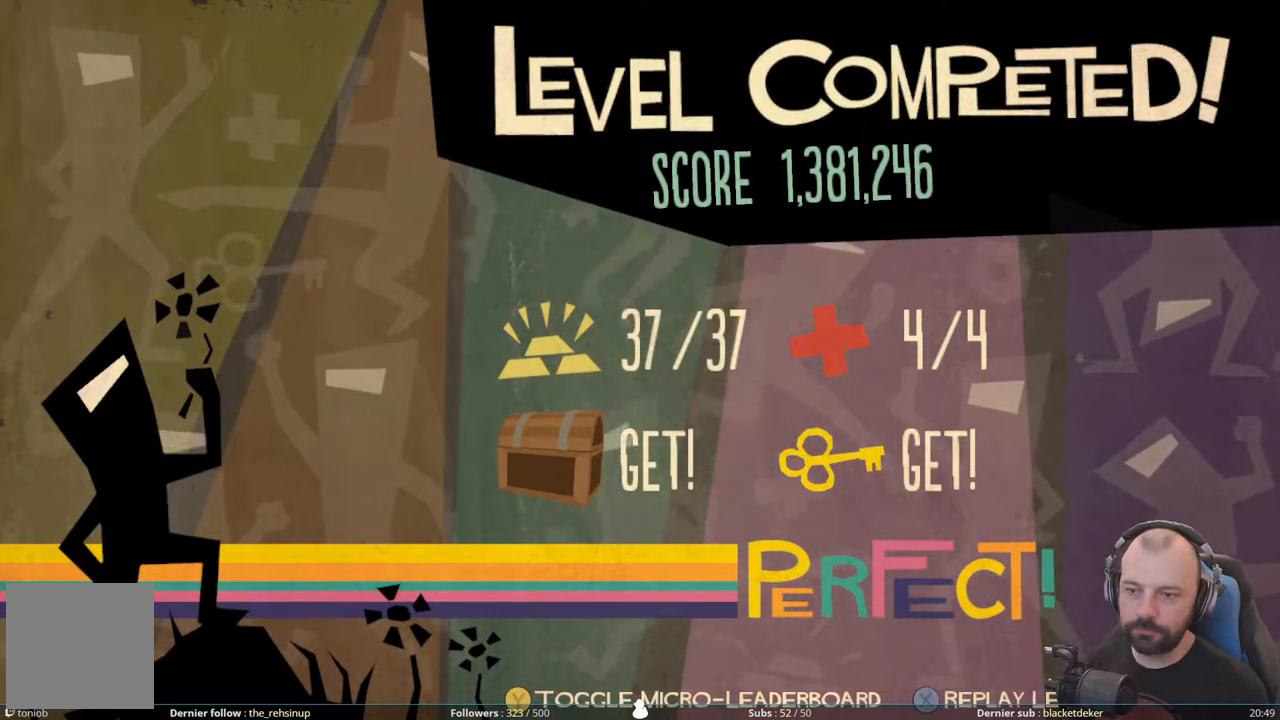
Gameplay with a controller (Xbox layout); each line is a JSON object with the inputs held at the frame after it. "events" lists button and stick changes between this image and that frame as [ms after this image, input, new state], when the widget could be followed in between. Not read: left_stick.
{"buttons": ["A"], "right_stick": "center", "events": [[440, "A", "down"]]}
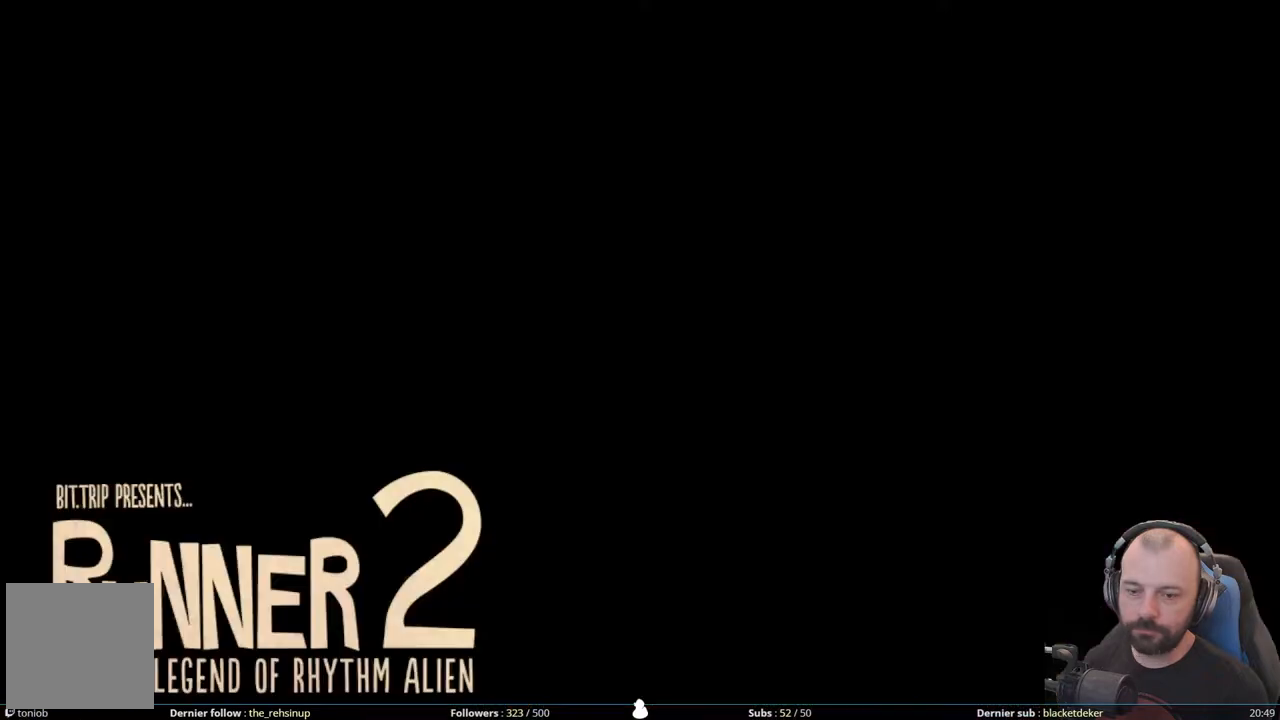
{"buttons": [], "right_stick": "center", "events": [[60, "A", "up"]]}
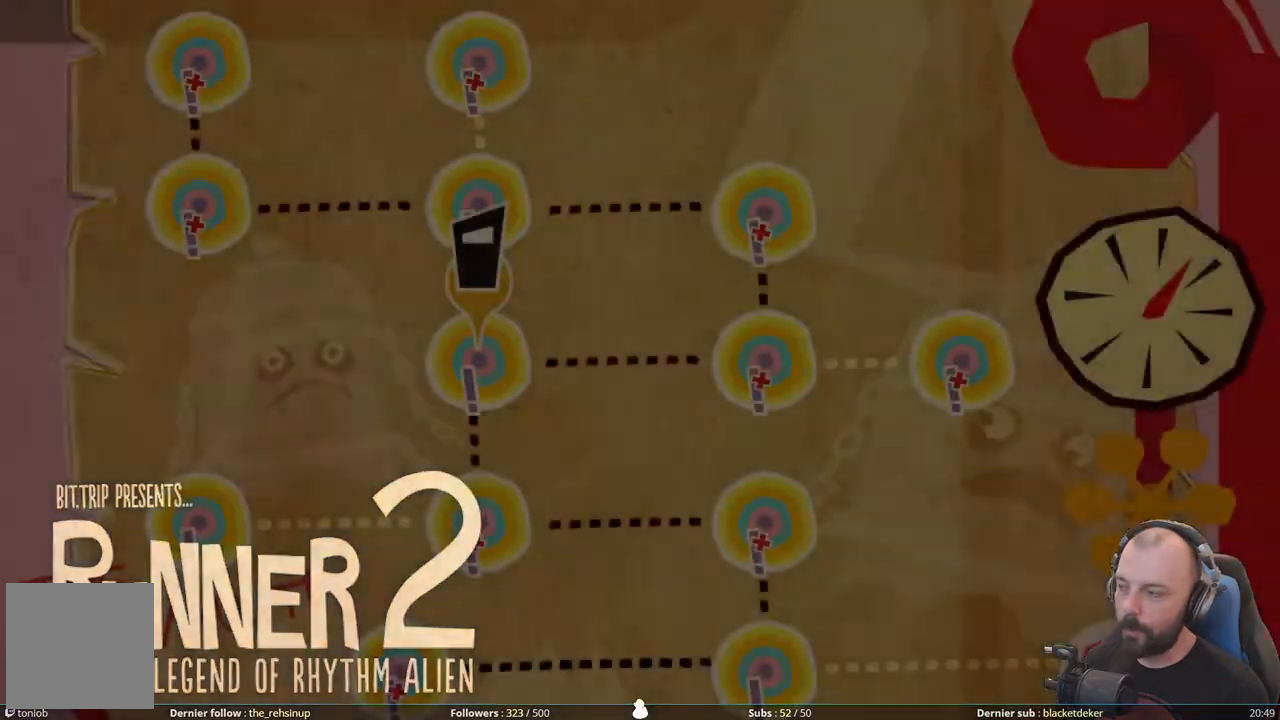
{"buttons": [], "right_stick": "center", "events": []}
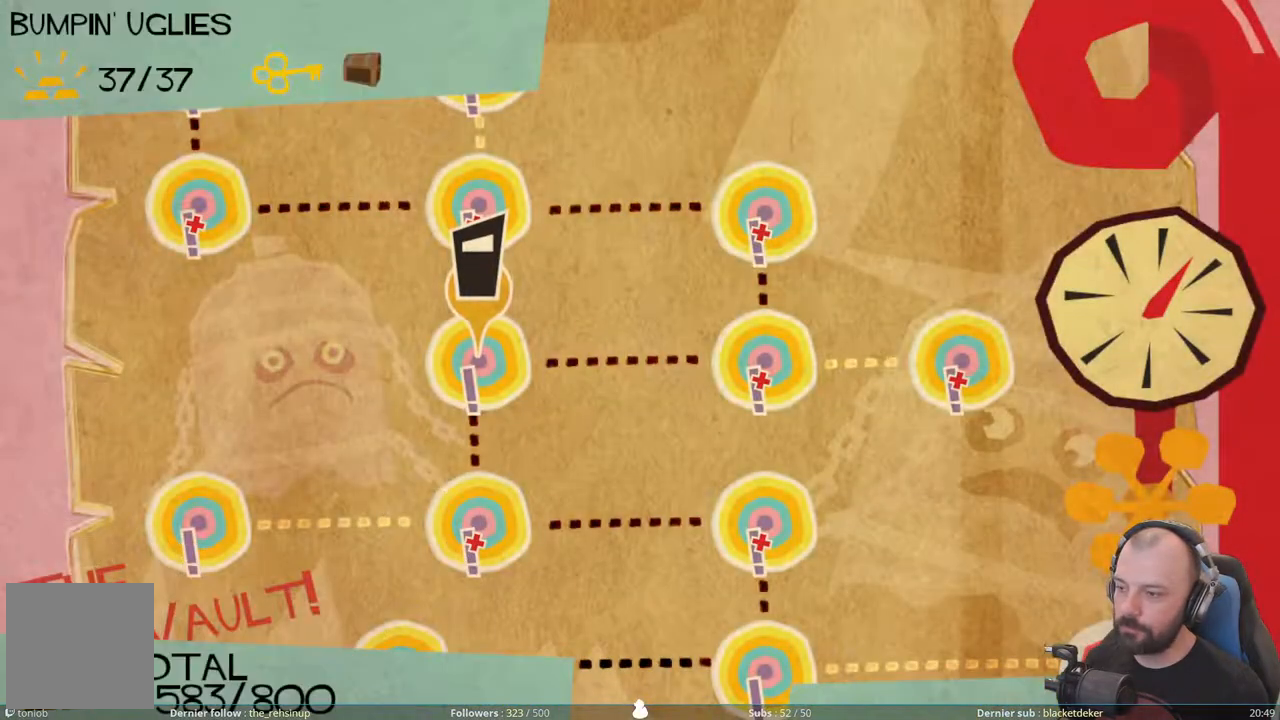
{"buttons": [], "right_stick": "center", "events": []}
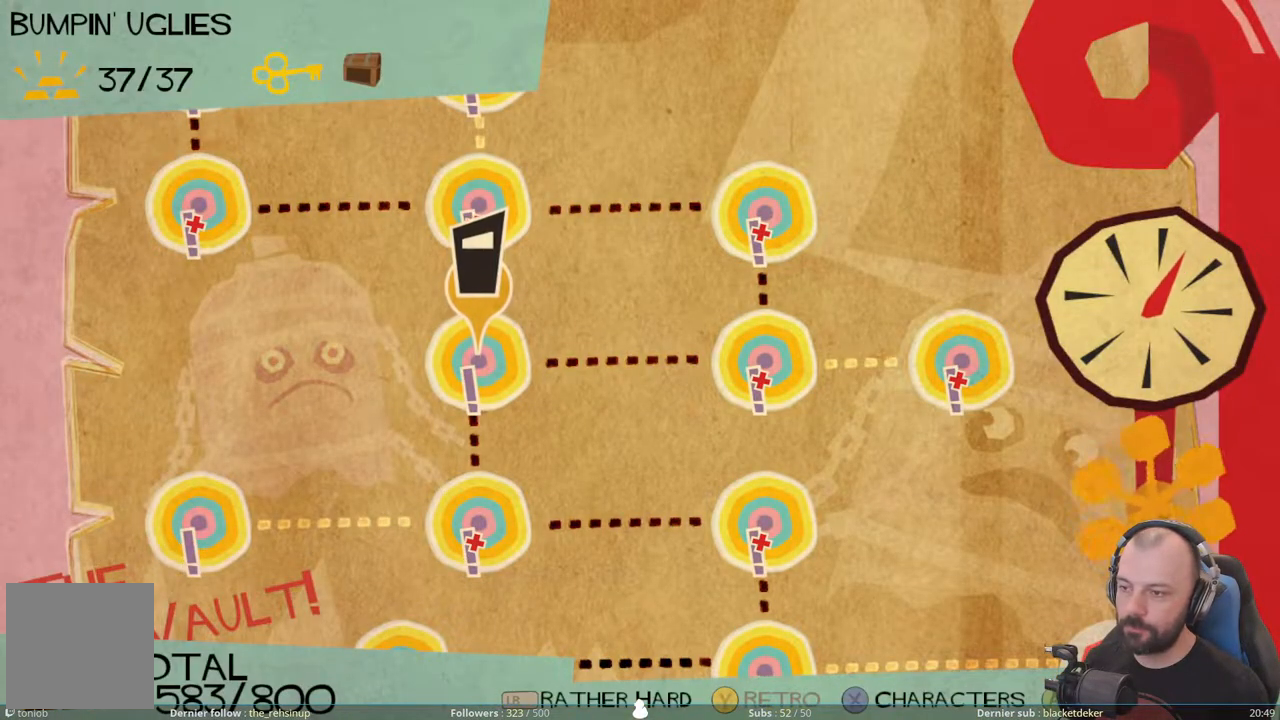
{"buttons": [], "right_stick": "center", "events": []}
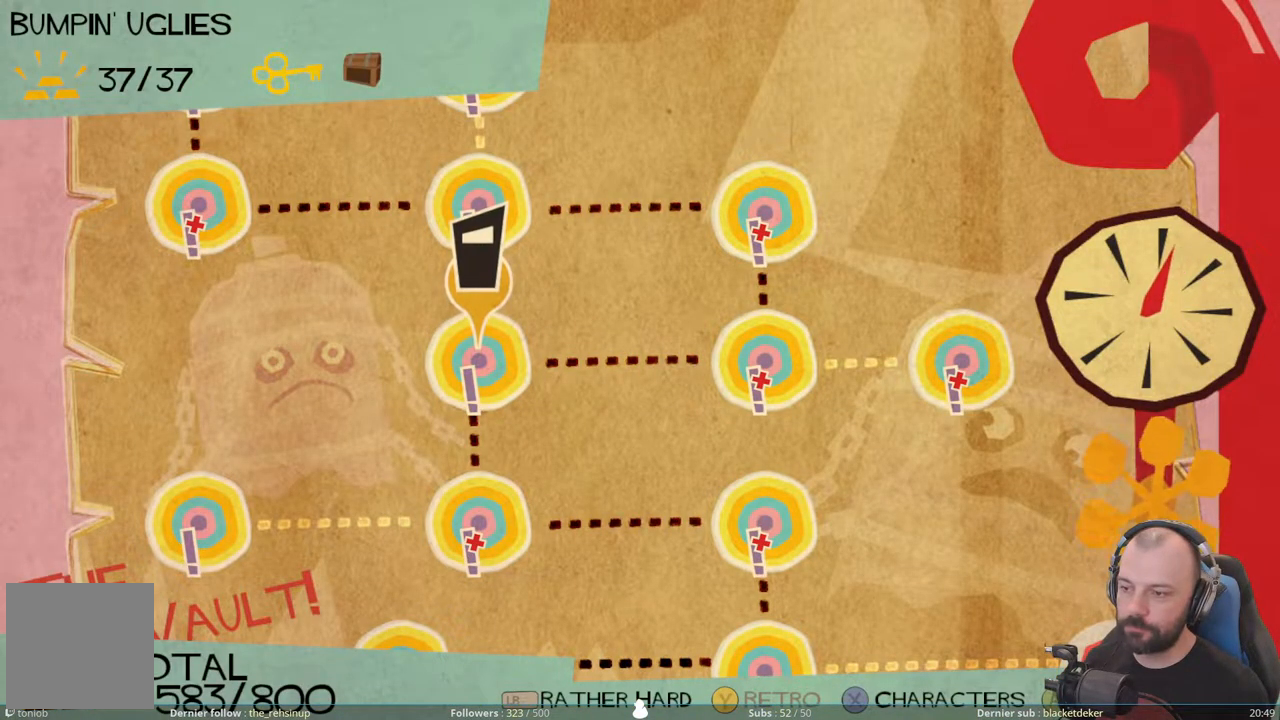
{"buttons": [], "right_stick": "center", "events": [[100, "A", "down"], [220, "A", "up"]]}
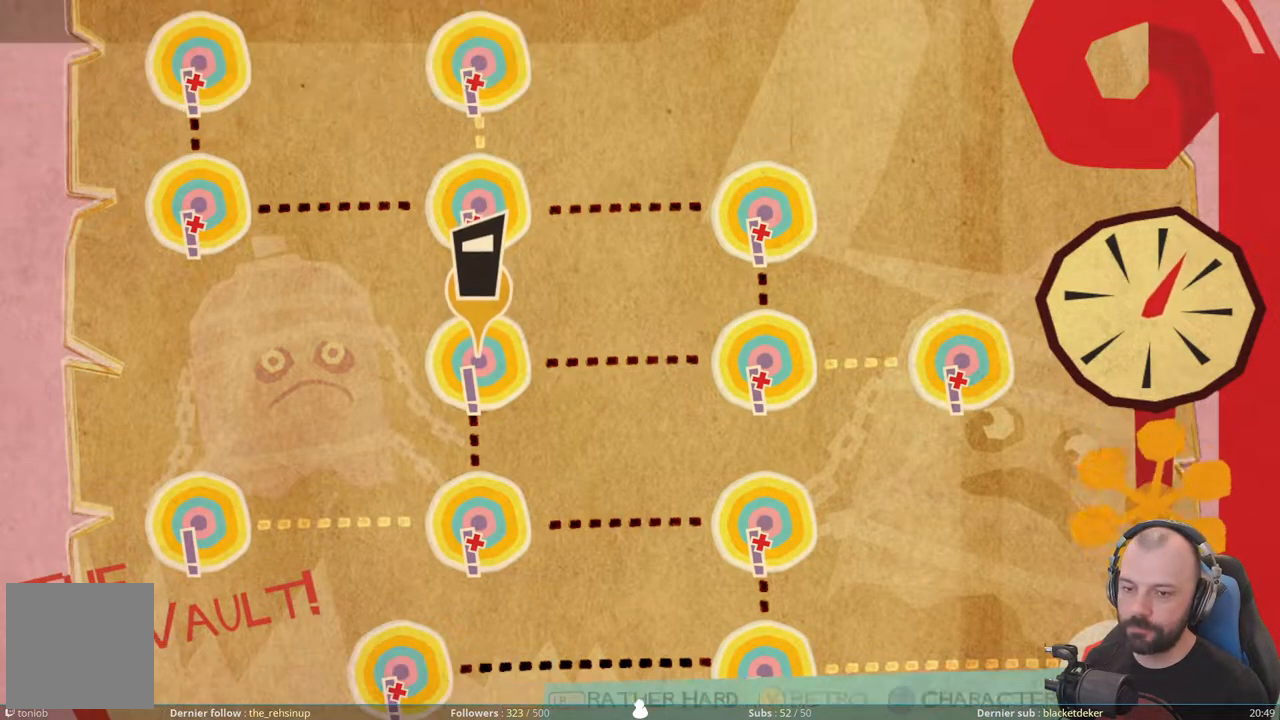
{"buttons": [], "right_stick": "center", "events": []}
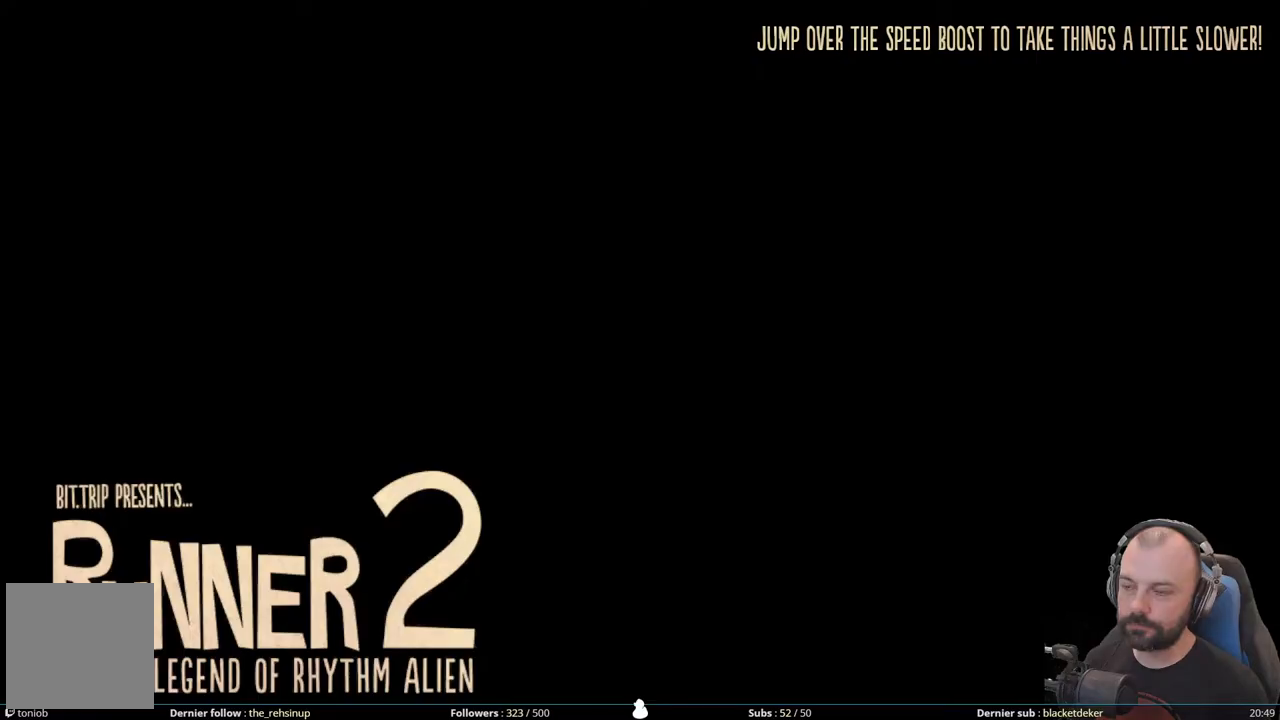
{"buttons": [], "right_stick": "center", "events": []}
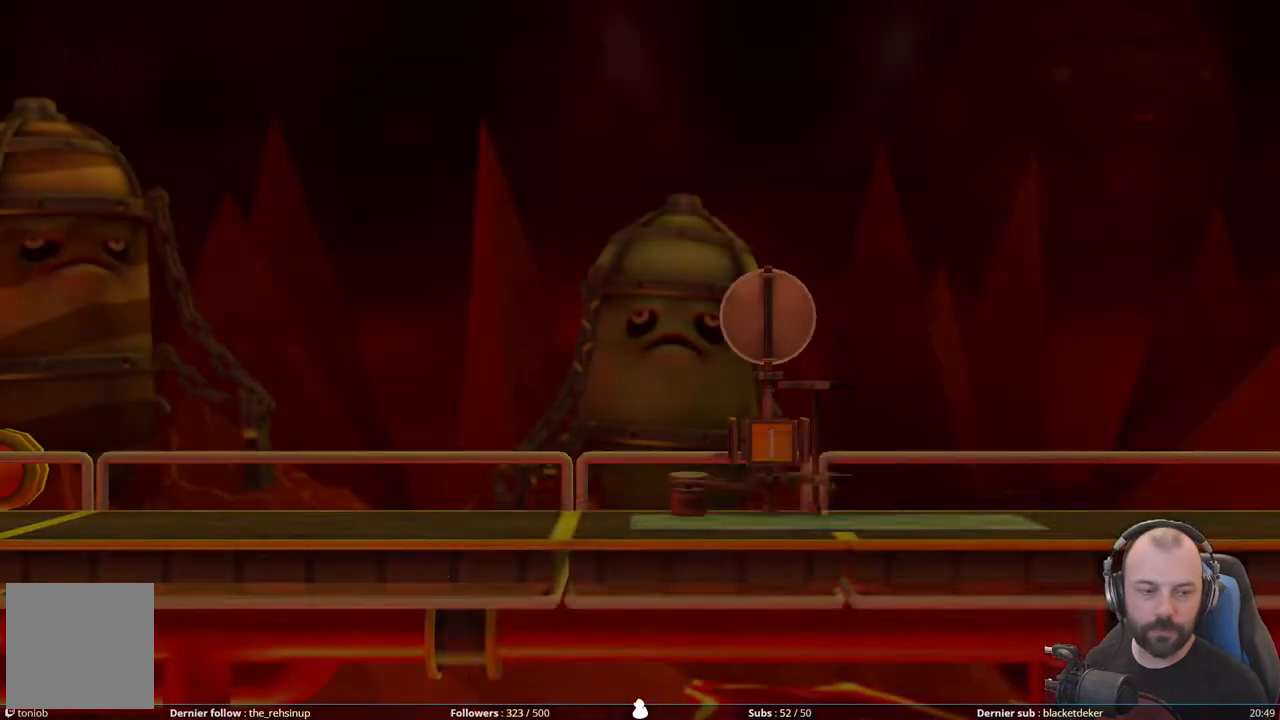
{"buttons": [], "right_stick": "center", "events": []}
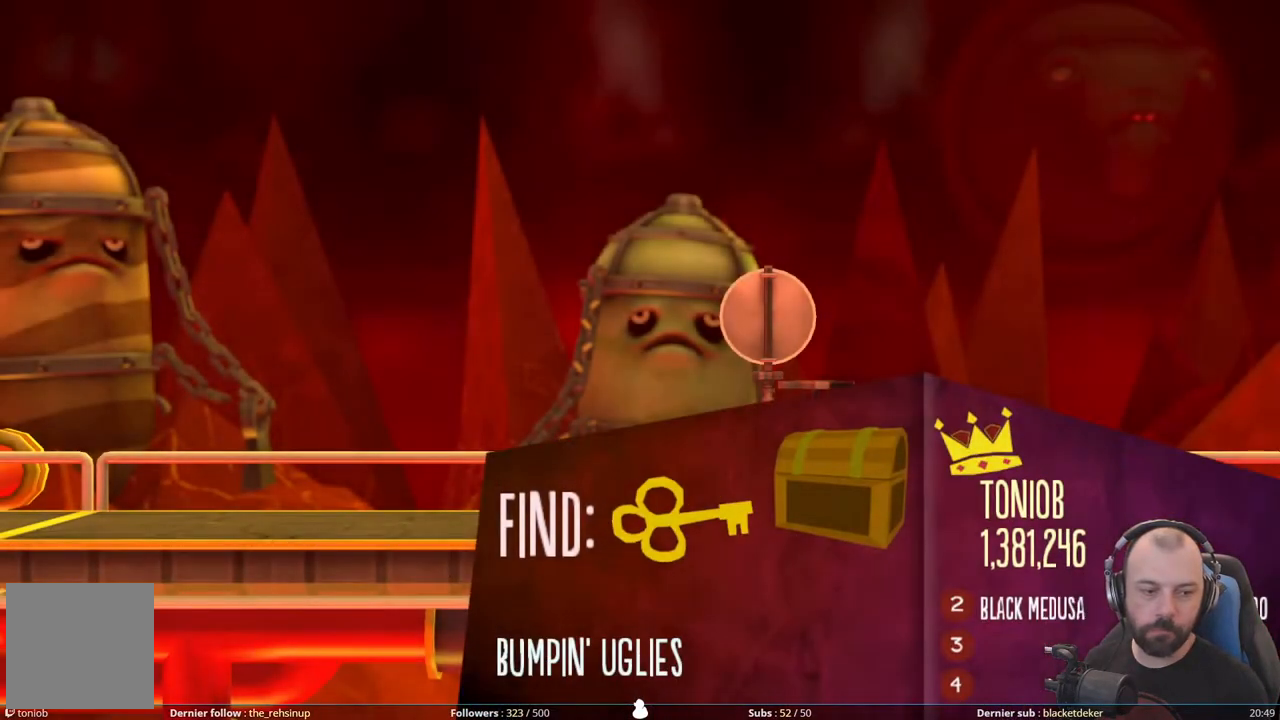
{"buttons": [], "right_stick": "center", "events": []}
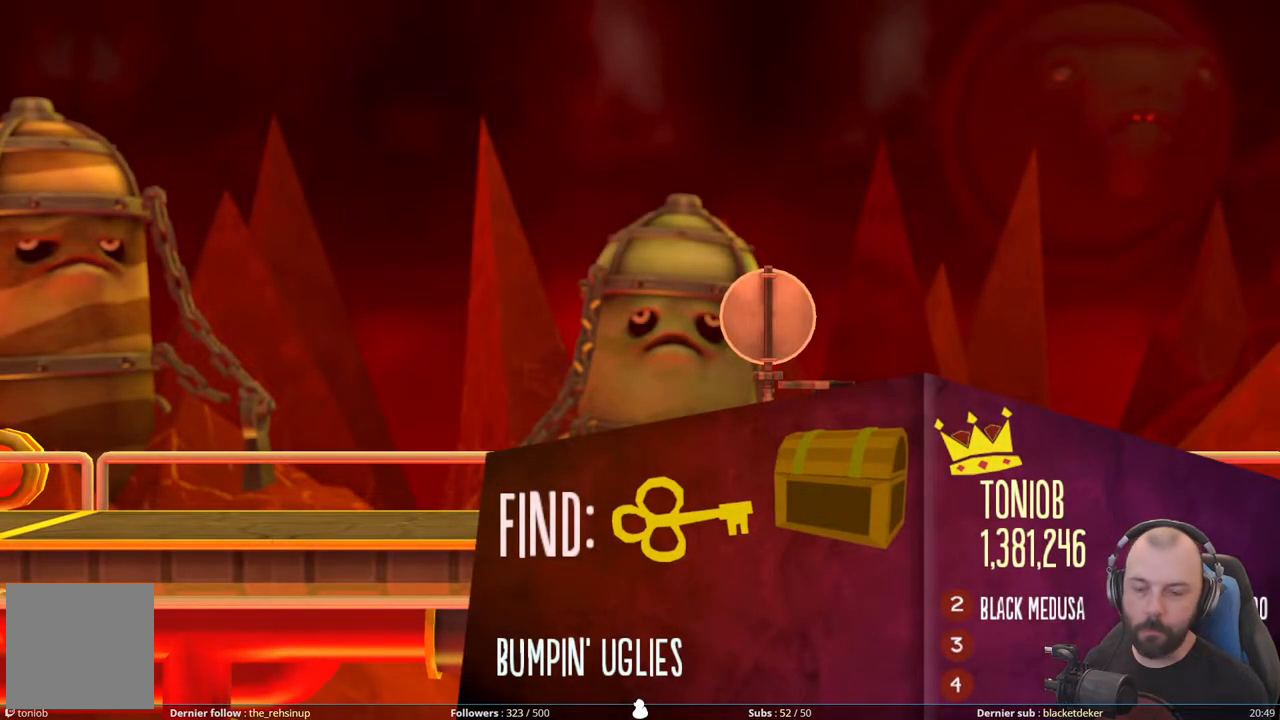
{"buttons": [], "right_stick": "center", "events": []}
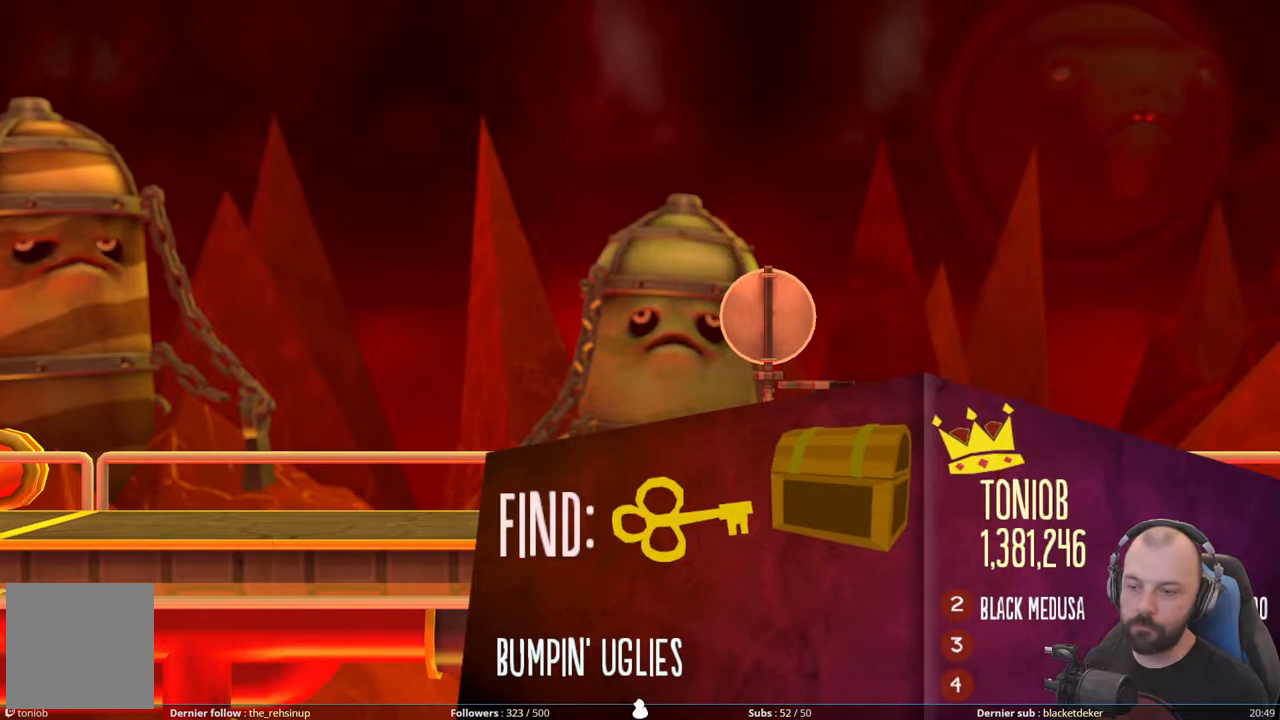
{"buttons": [], "right_stick": "center", "events": []}
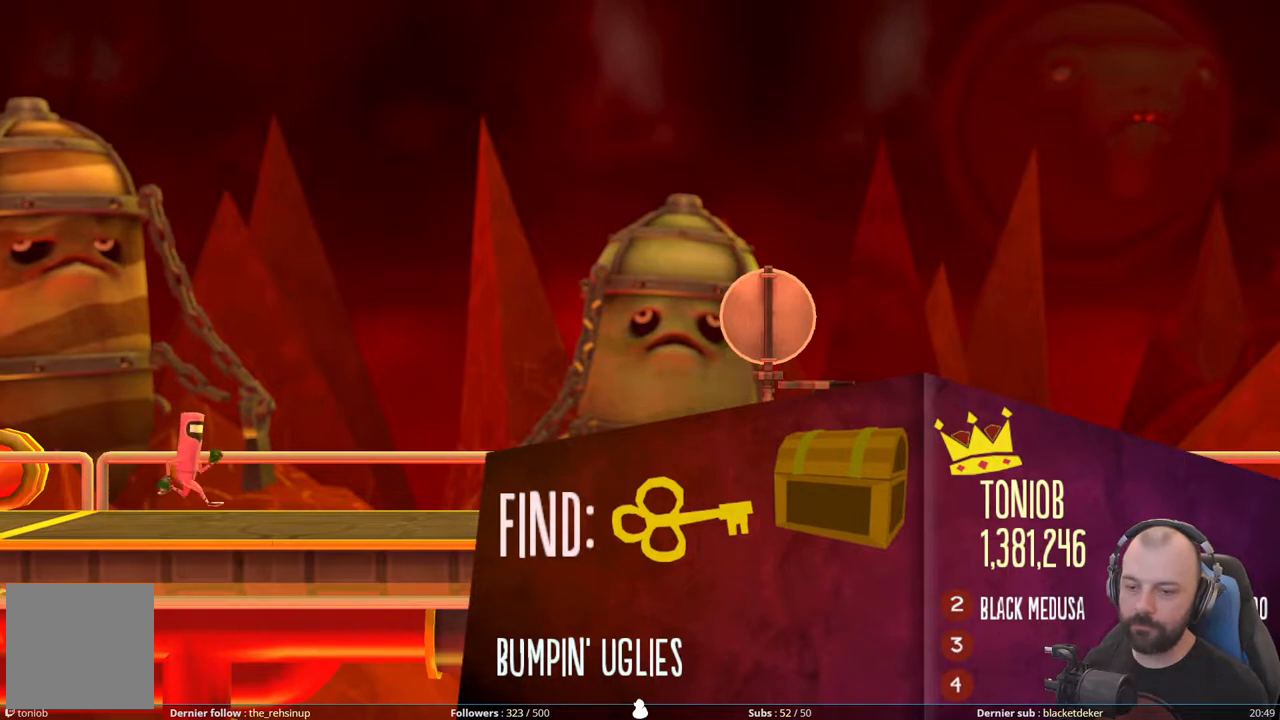
{"buttons": [], "right_stick": "center", "events": []}
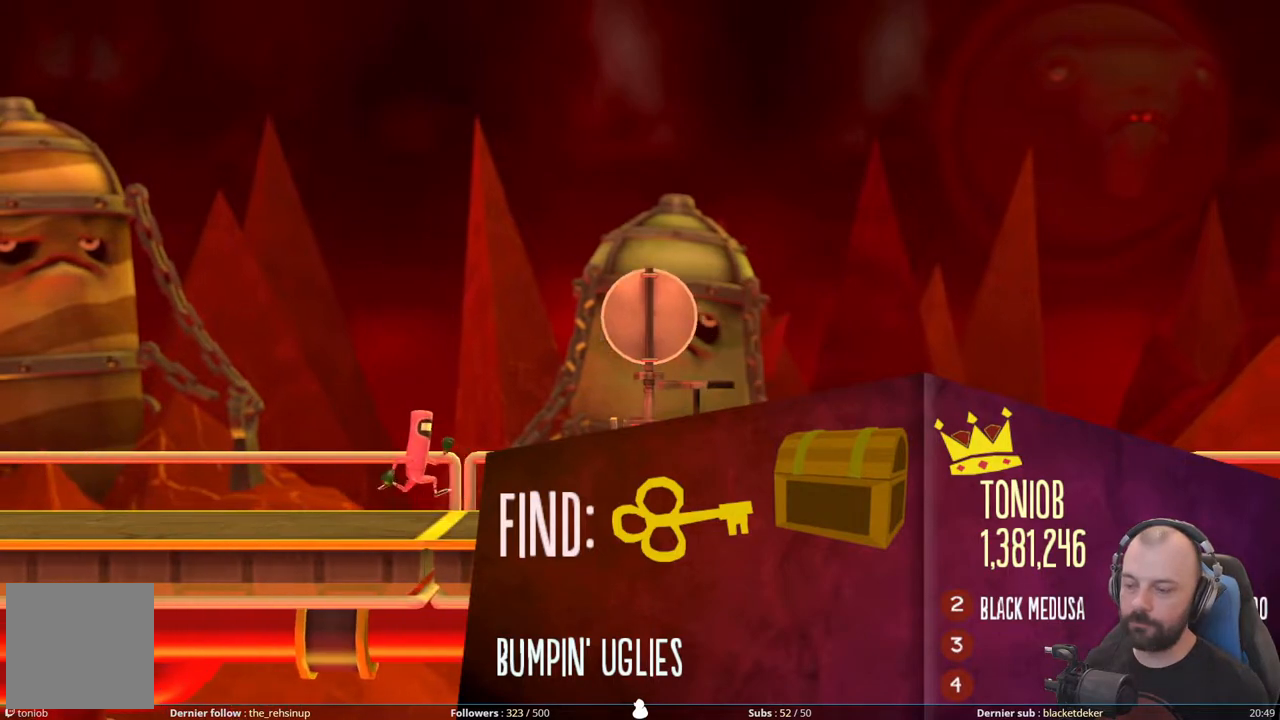
{"buttons": [], "right_stick": "center", "events": []}
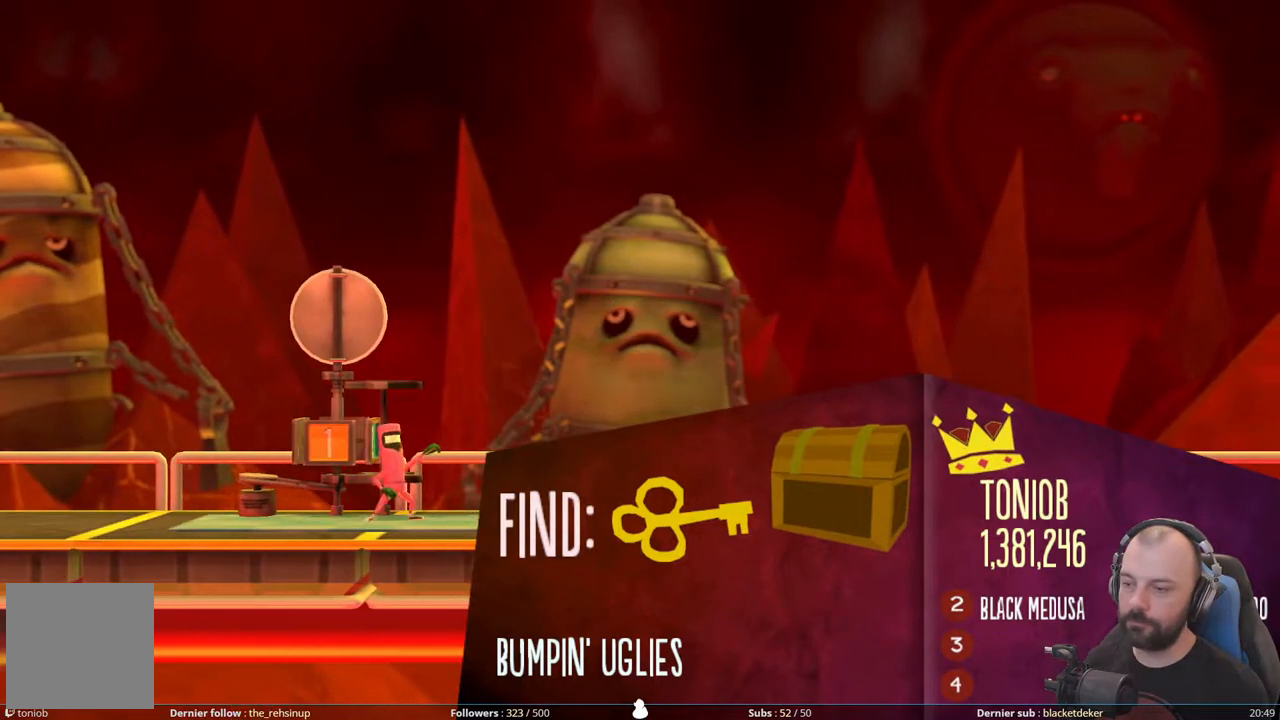
{"buttons": [], "right_stick": "center", "events": []}
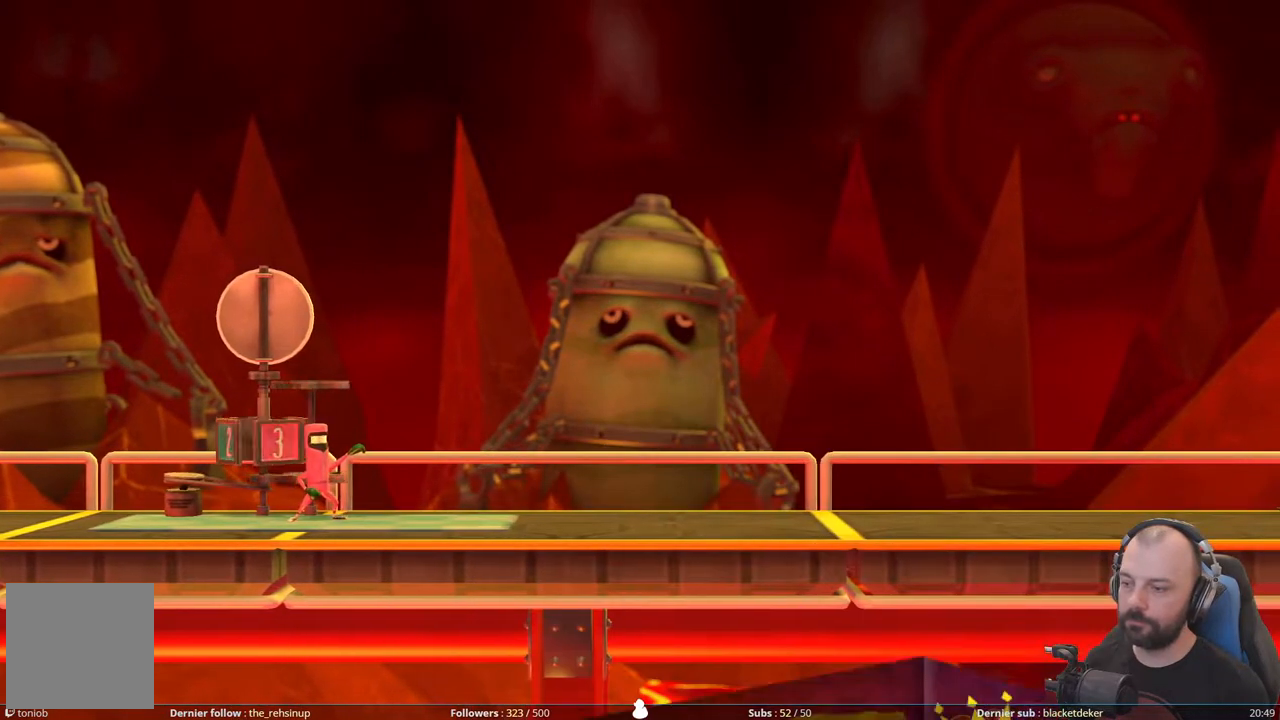
{"buttons": [], "right_stick": "center", "events": []}
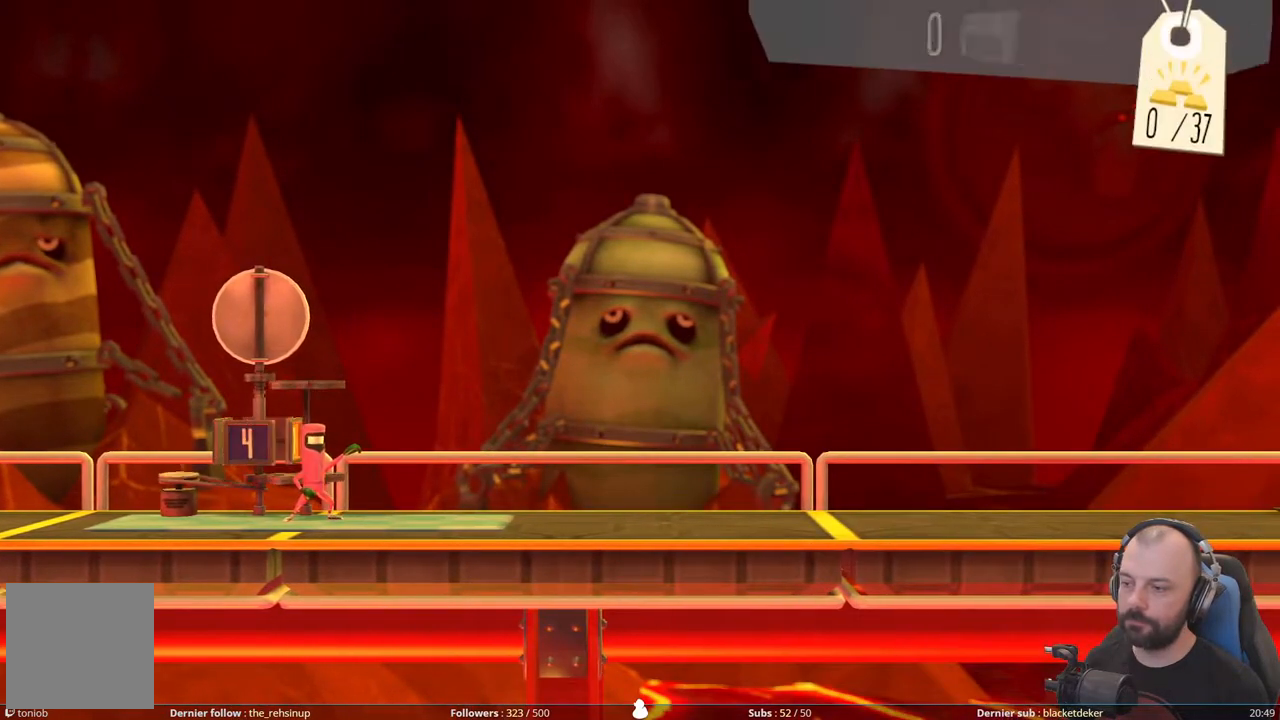
{"buttons": ["R1"], "right_stick": "center", "events": [[500, "R1", "down"]]}
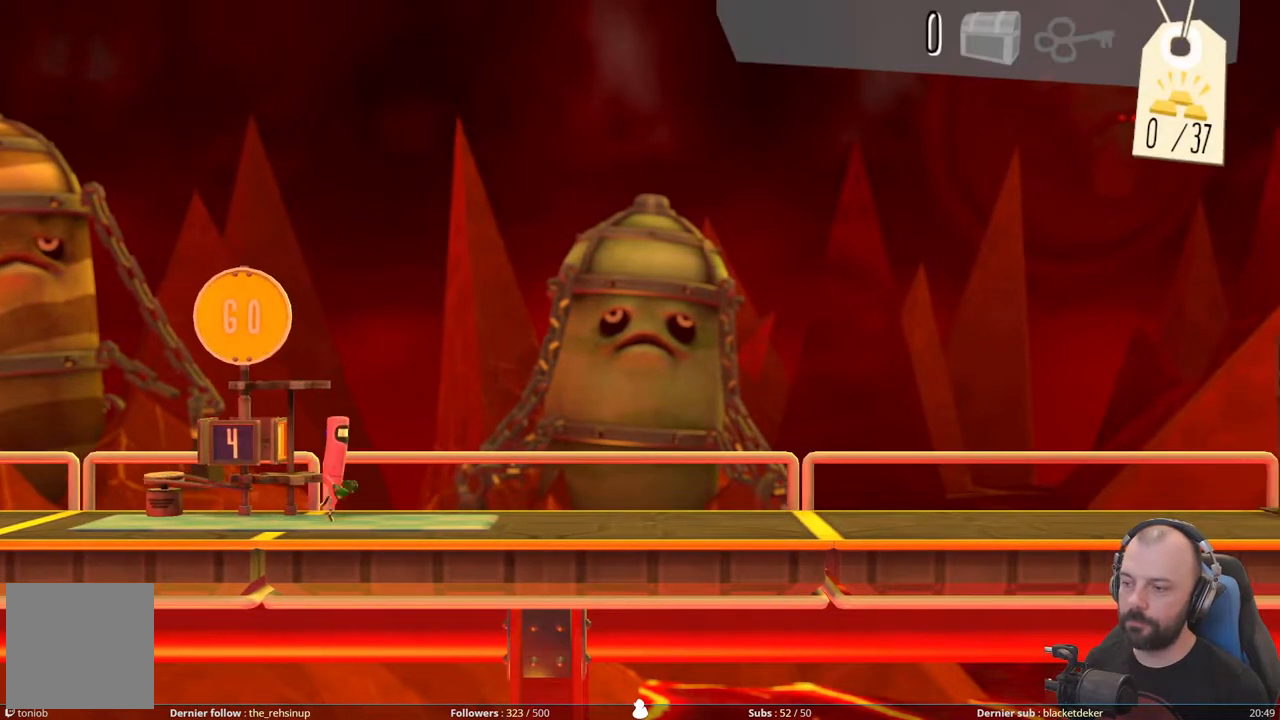
{"buttons": ["R1"], "right_stick": "center", "events": [[160, "R1", "up"], [240, "R1", "down"], [380, "R1", "up"], [420, "R1", "down"]]}
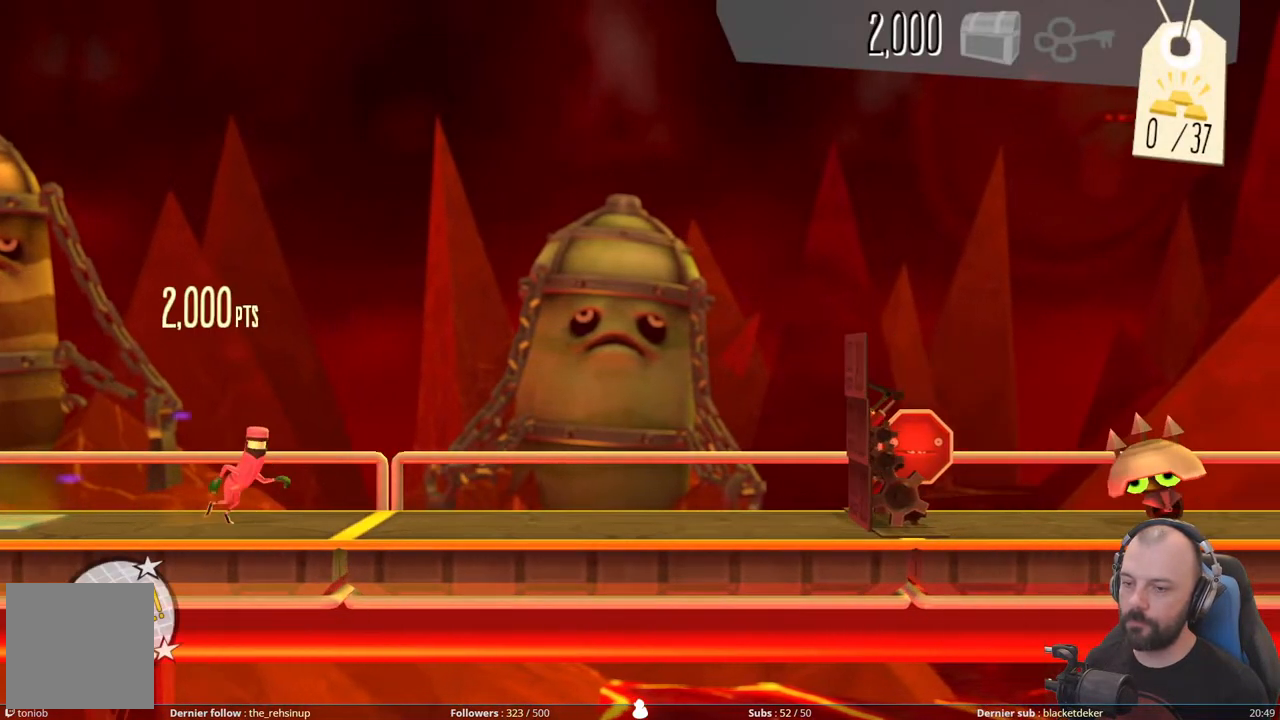
{"buttons": [], "right_stick": "center", "events": [[80, "R1", "up"]]}
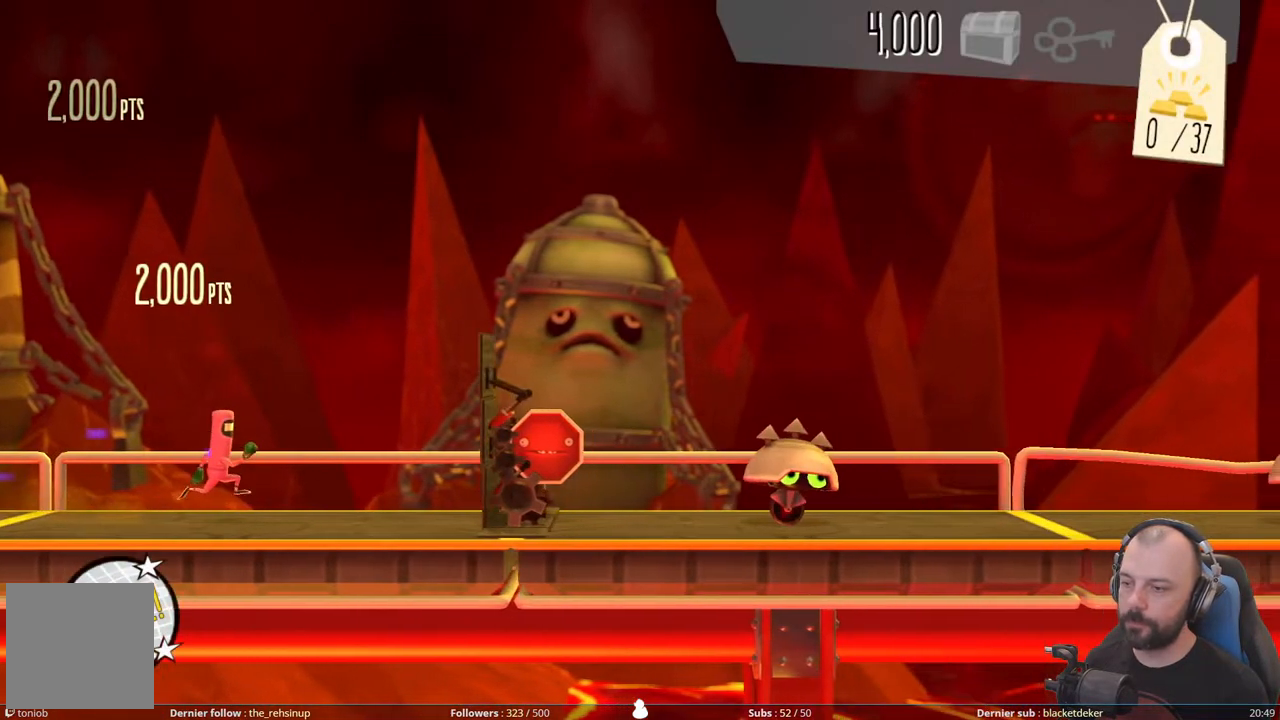
{"buttons": [], "right_stick": "center", "events": [[100, "X", "down"], [360, "X", "up"]]}
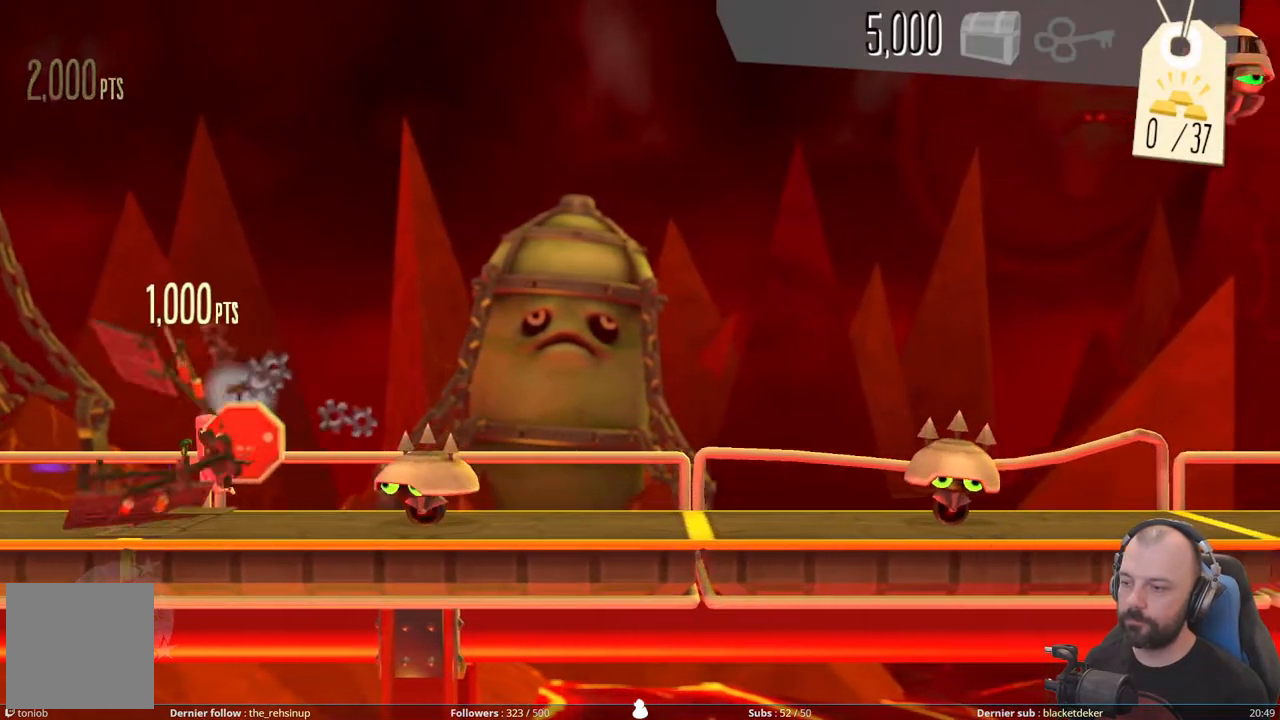
{"buttons": [], "right_stick": "center", "events": [[20, "A", "down"], [400, "A", "up"]]}
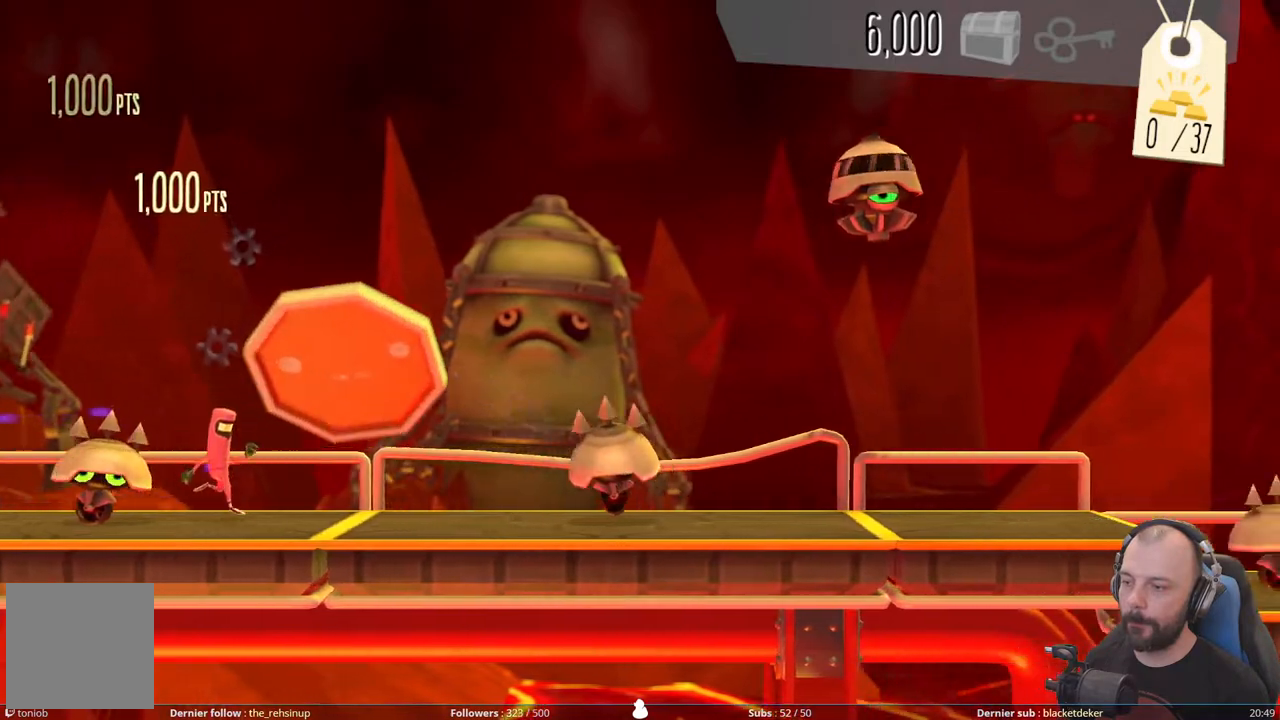
{"buttons": ["A"], "right_stick": "center", "events": [[300, "A", "down"]]}
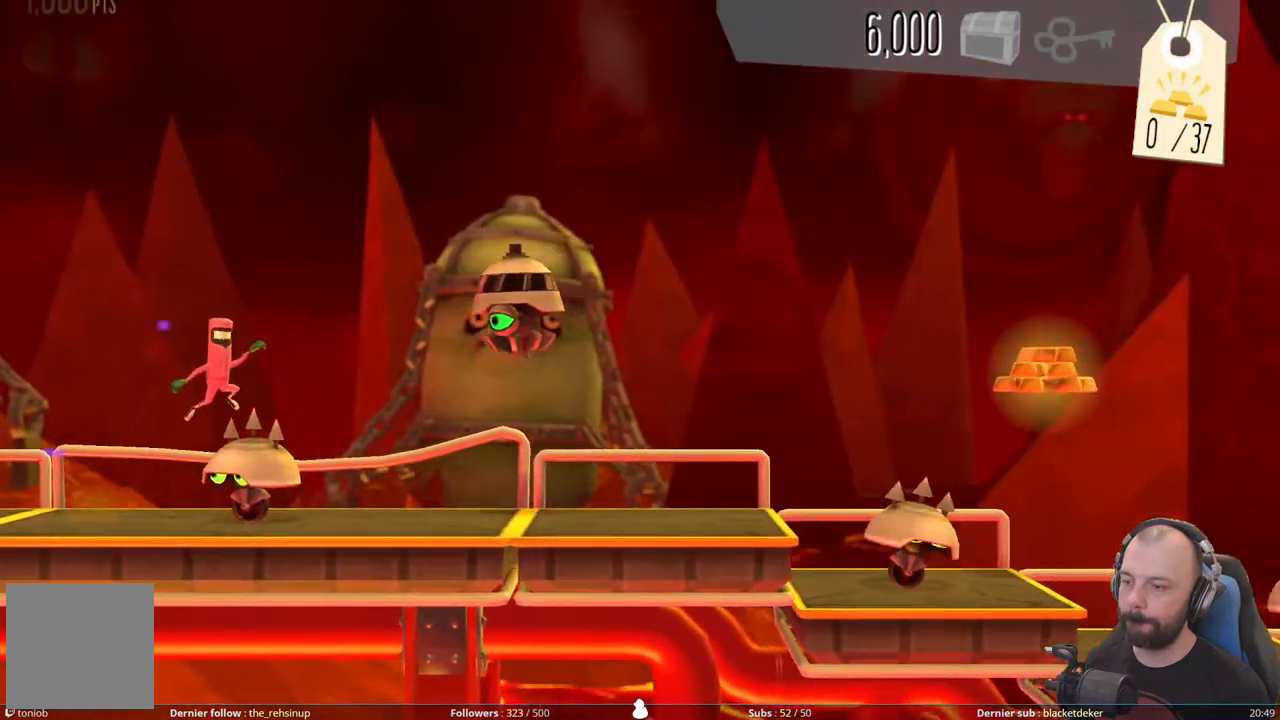
{"buttons": ["DPAD_DOWN"], "right_stick": "center", "events": [[160, "A", "up"], [200, "DPAD_DOWN", "down"]]}
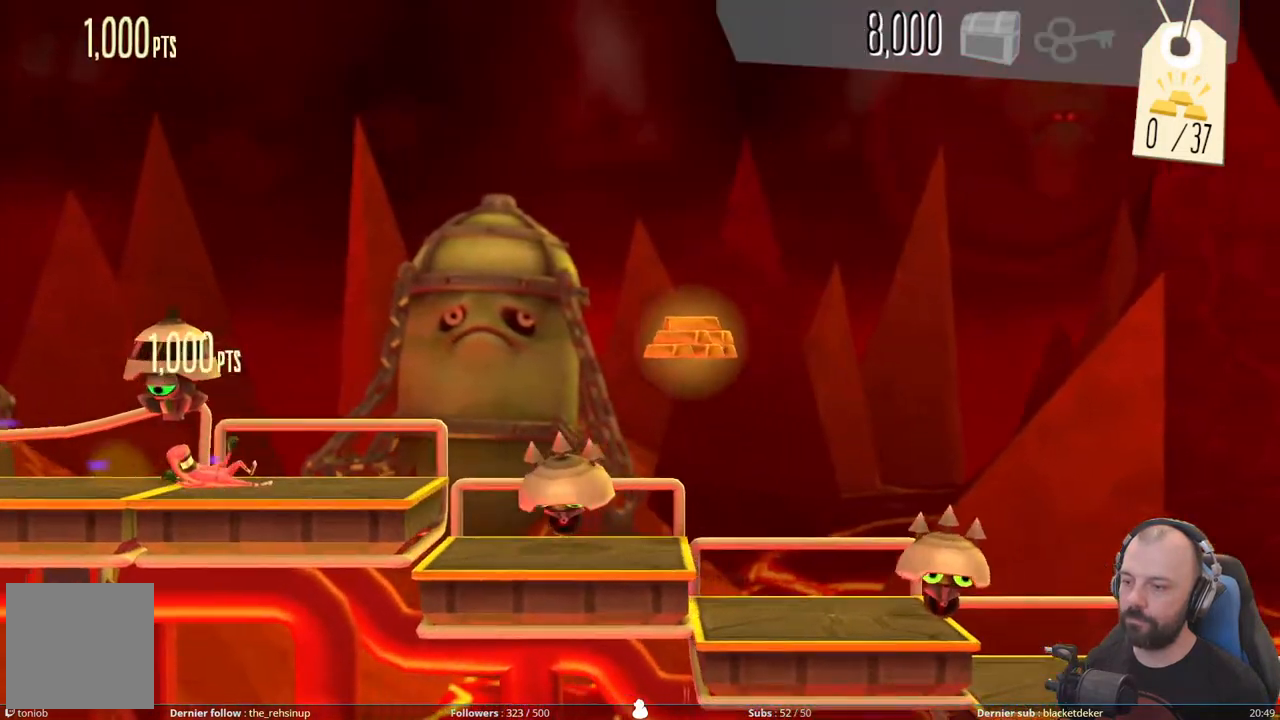
{"buttons": ["A"], "right_stick": "center", "events": [[180, "DPAD_DOWN", "up"], [220, "A", "down"]]}
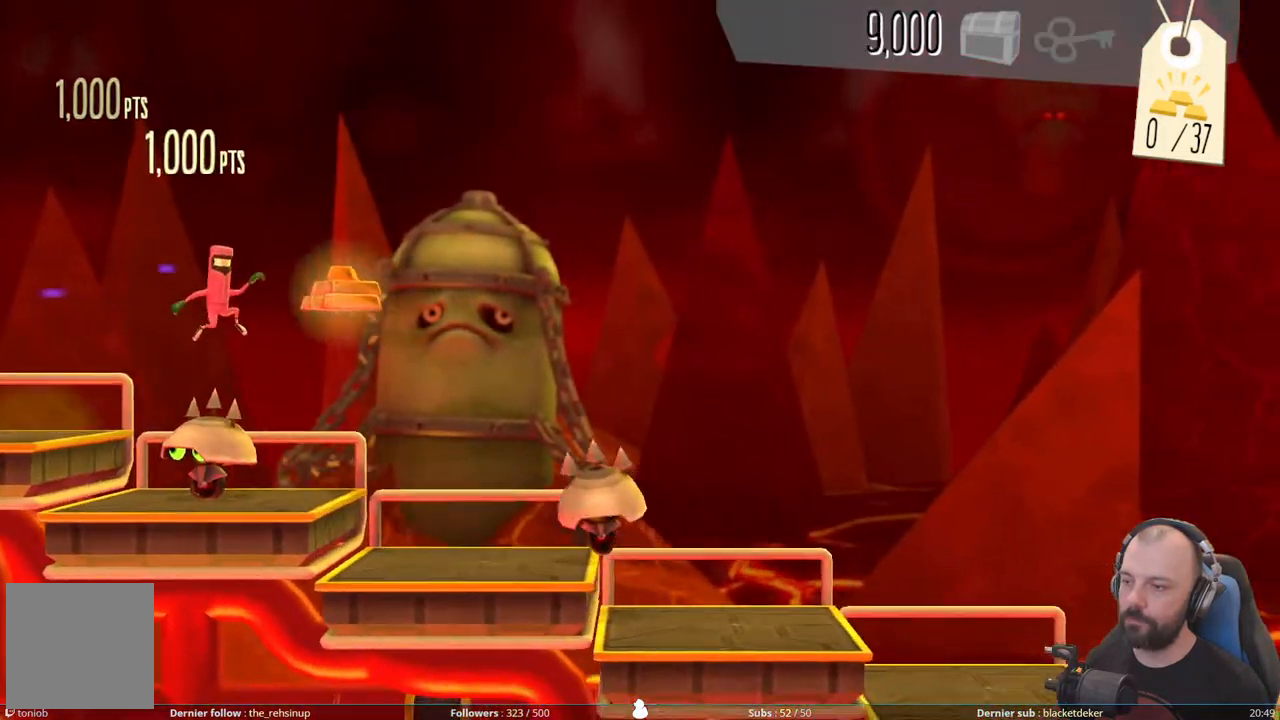
{"buttons": ["A"], "right_stick": "center", "events": [[140, "A", "up"], [380, "A", "down"]]}
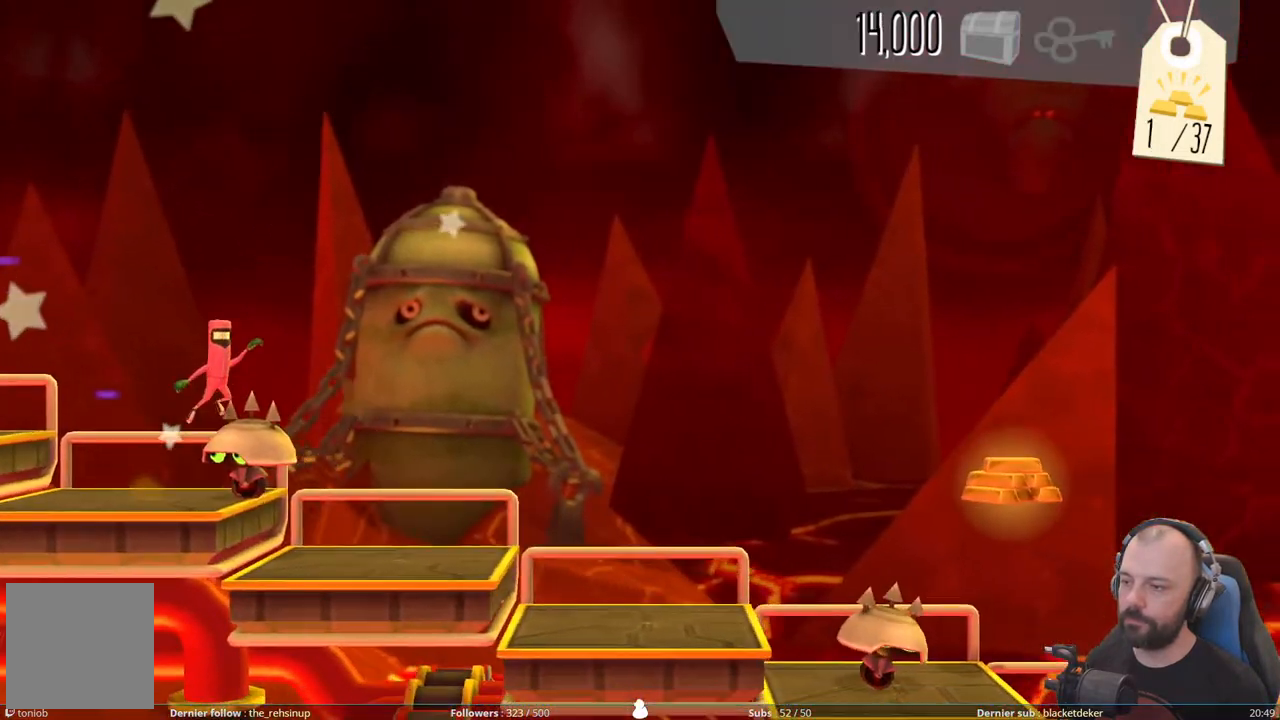
{"buttons": [], "right_stick": "center", "events": [[180, "A", "up"]]}